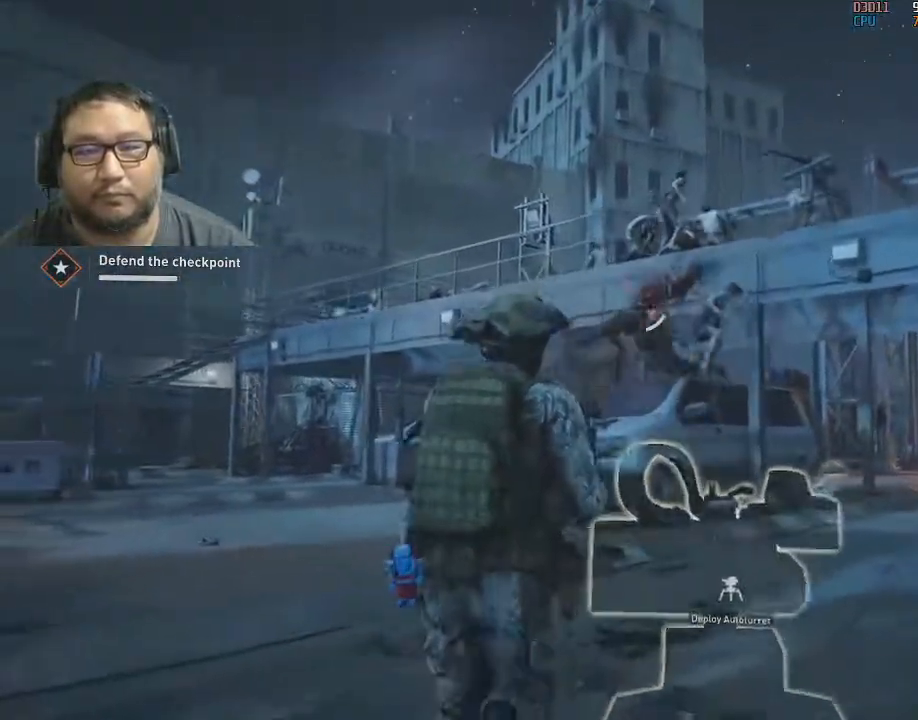
Gameplay with keyboard and mouse; each line is a JSON object with the keys and mouse buttons held at the frame after it. "events" lists presses ("down") and releases ("up") of "1", "2", "3", "4", "5", "a", "alt", "c", "caps_lock", "ctrl", "d", "e", "f", "g", "q", "r", "s", "shift", "space", "t", "tab", "v", "w", "x", "z", "mouse_left", "mouse_wheel" and "mouse_right" between this image and that frame as [ms after this image, input, new state], when the widget could be followed in between. "mouse_left", "mouse_wheel", "mouse_right" = the "left", "wheel", "right" buttons of the "mouse" list. No other keys are recorded. "wheel" means that the mouse wheel is clicked or scrolled. "mouse_move" is the direction in which the mouse moves at that frame (one of eight, or "still"), when it could be read.
{"keys": ["shift", "w"], "mouse": [], "mouse_move": "down", "events": [[100, "mouse_left", "up"], [150, "mouse_left", "down"], [300, "d", "down"], [300, "mouse_left", "up"], [333, "mouse_left", "down"], [383, "mouse_left", "up"], [433, "d", "up"], [433, "shift", "down"]]}
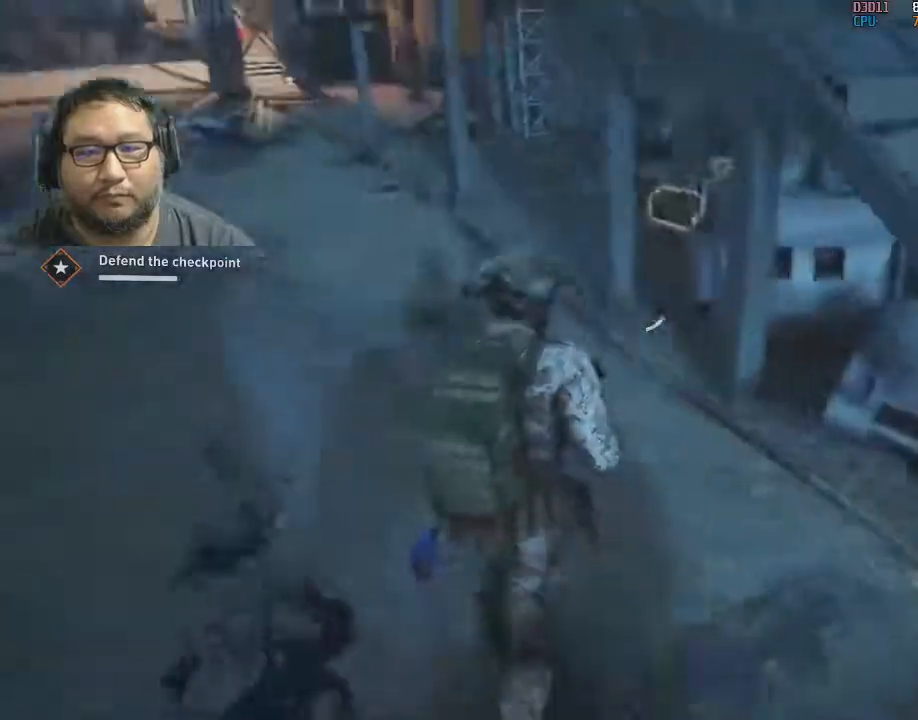
{"keys": ["shift", "w"], "mouse": [], "mouse_move": "still", "events": [[117, "d", "down"], [217, "d", "up"]]}
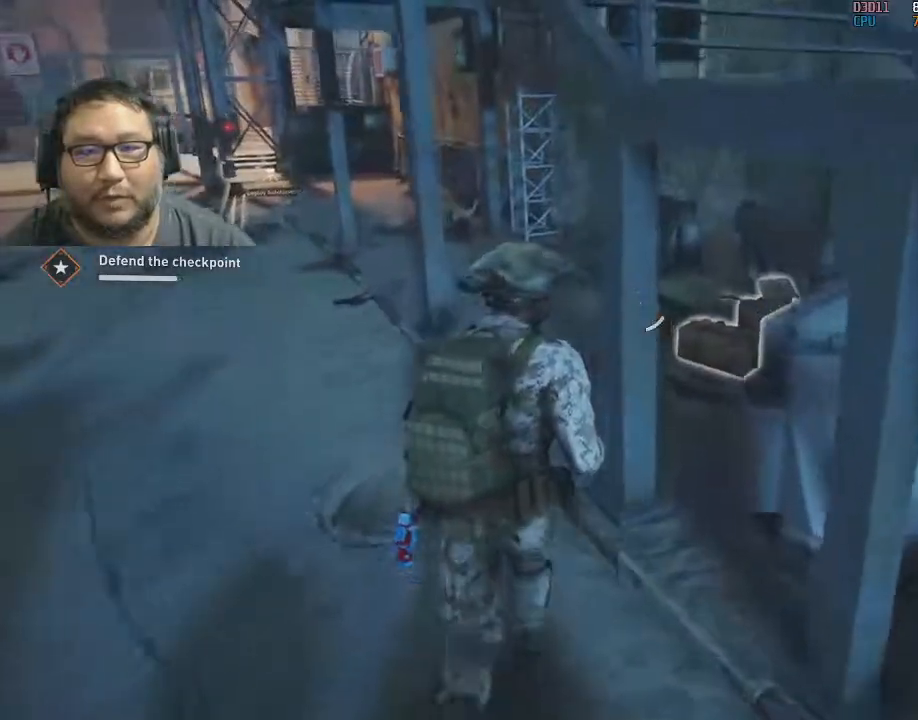
{"keys": ["e", "w"], "mouse": [], "mouse_move": "down-left", "events": [[267, "e", "down"], [417, "shift", "up"]]}
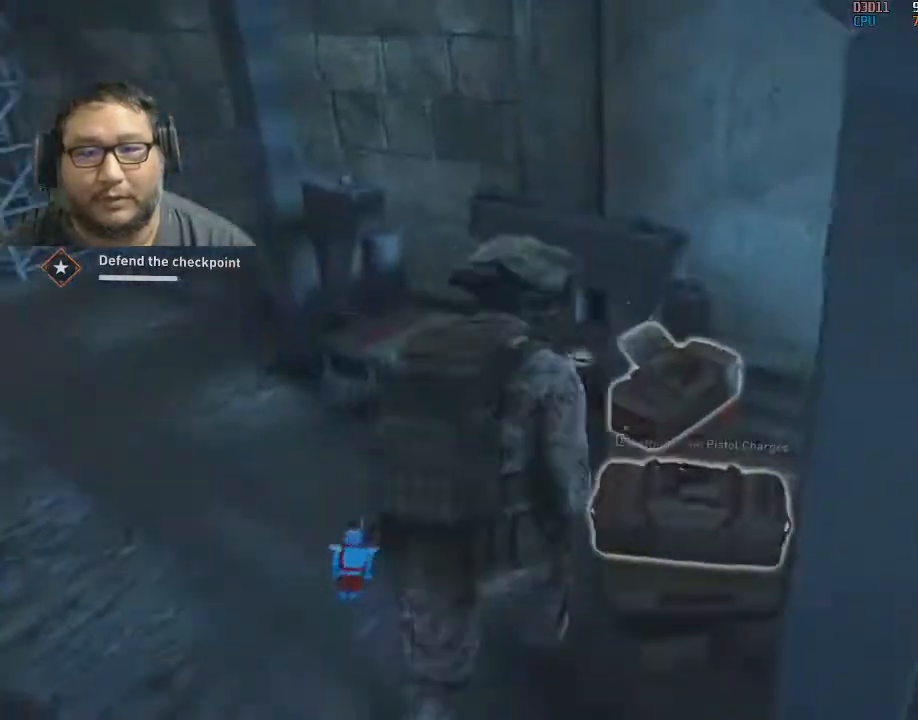
{"keys": ["e"], "mouse": [], "mouse_move": "left", "events": [[100, "w", "up"]]}
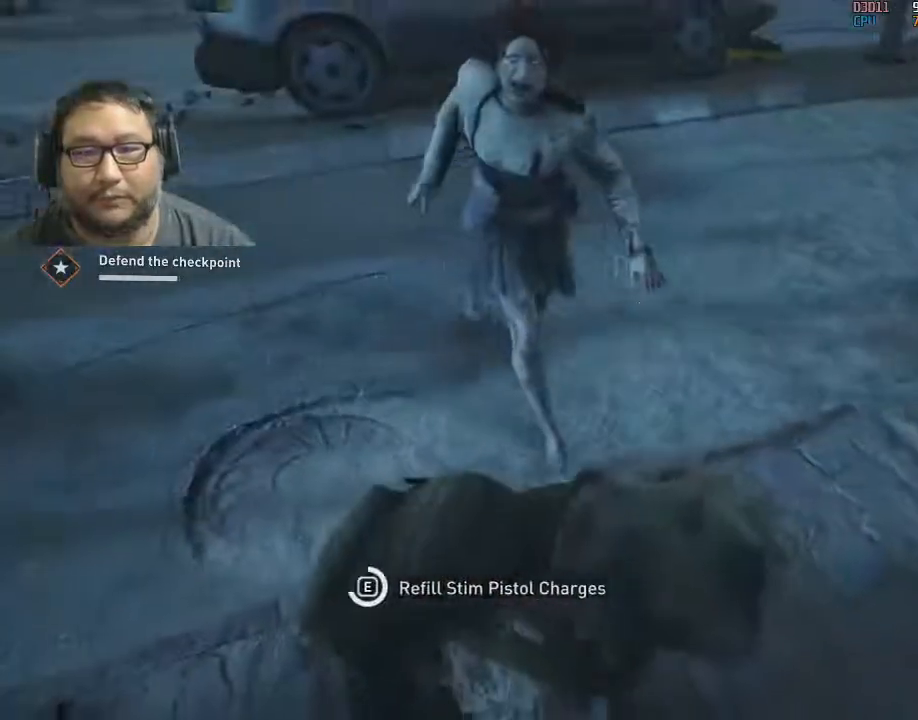
{"keys": ["e"], "mouse": [], "mouse_move": "left", "events": []}
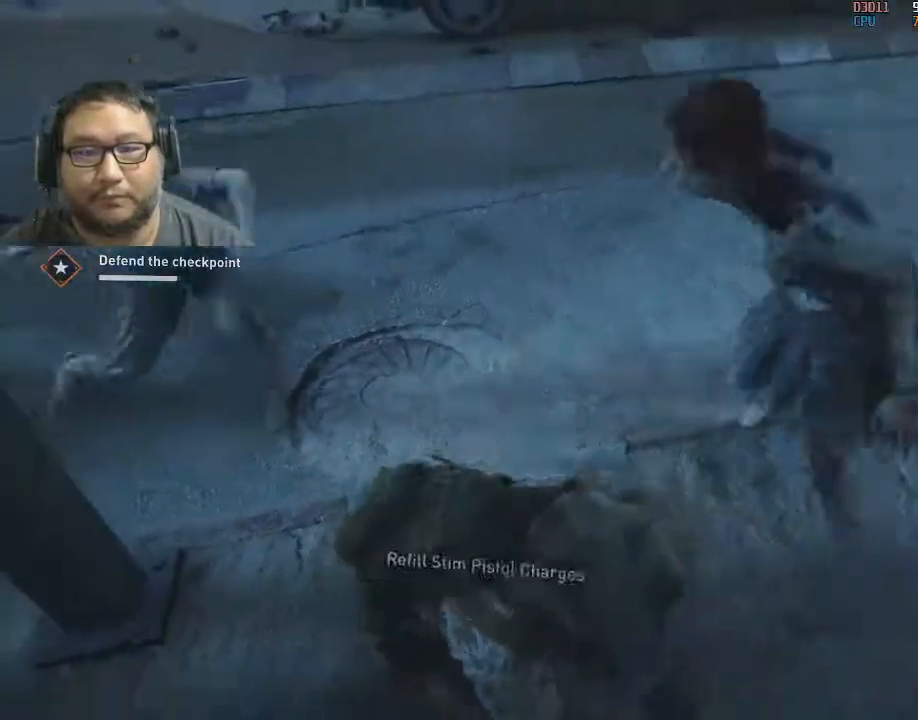
{"keys": ["d"], "mouse": [], "mouse_move": "left", "events": [[33, "e", "up"], [183, "d", "down"]]}
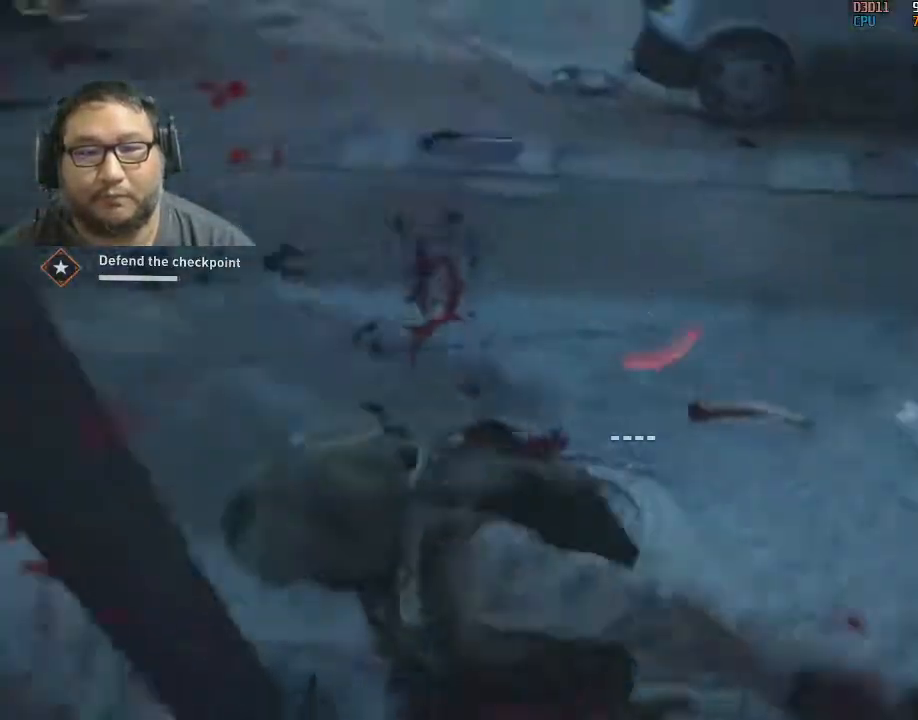
{"keys": ["shift", "w"], "mouse": [], "mouse_move": "left", "events": [[100, "a", "down"], [100, "d", "up"], [283, "shift", "down"], [283, "w", "down"], [333, "a", "up"]]}
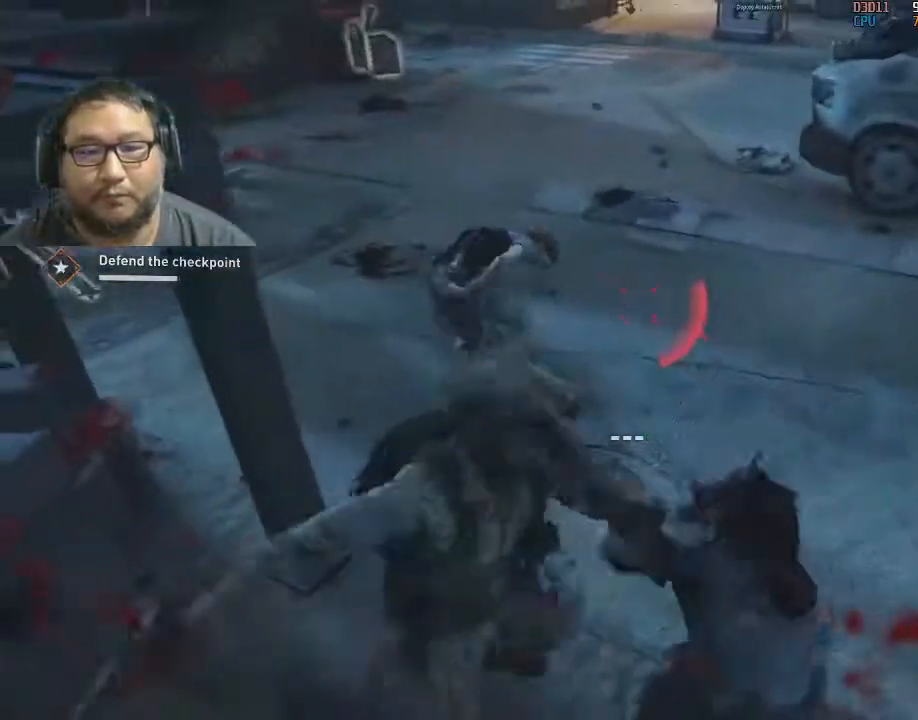
{"keys": ["a", "shift", "w"], "mouse": [], "mouse_move": "up-left", "events": [[483, "a", "down"]]}
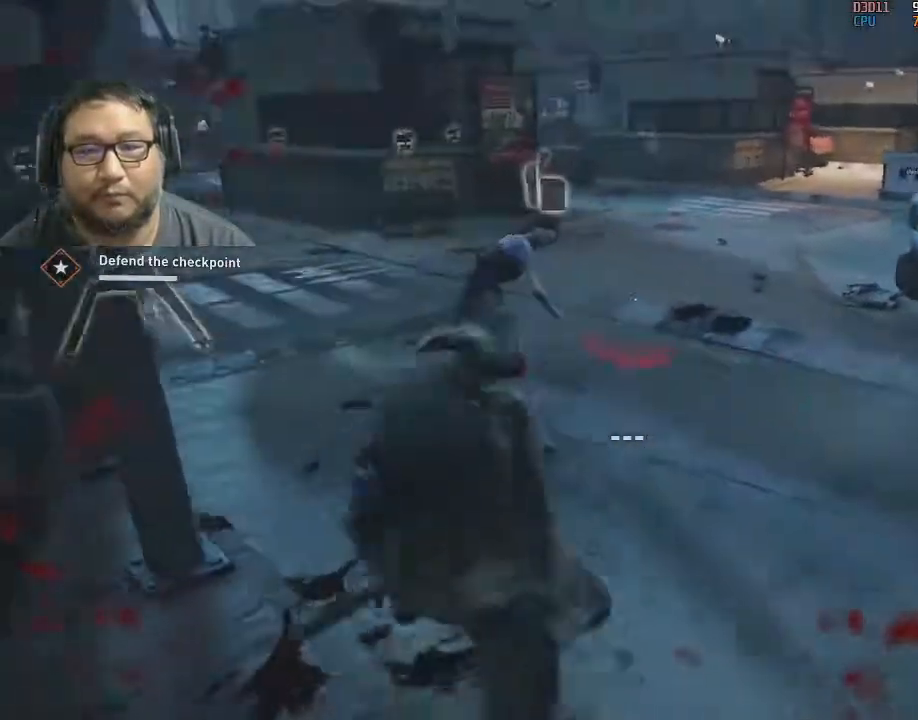
{"keys": ["shift", "w"], "mouse": [], "mouse_move": "left", "events": [[83, "a", "up"], [183, "r", "down"], [283, "r", "up"]]}
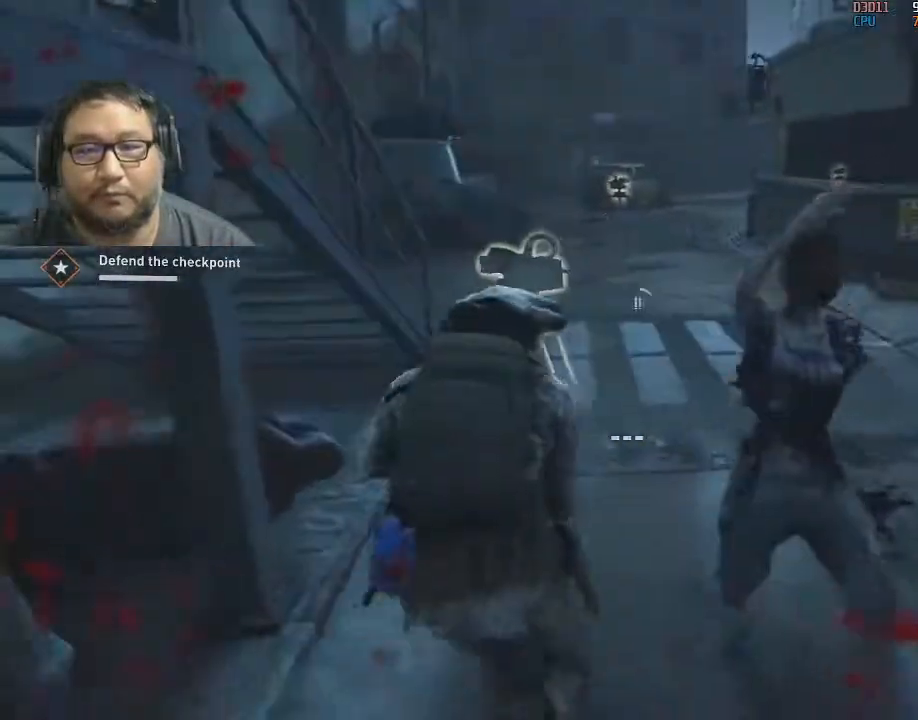
{"keys": ["shift", "w"], "mouse": [], "mouse_move": "still", "events": [[250, "d", "down"], [283, "d", "up"]]}
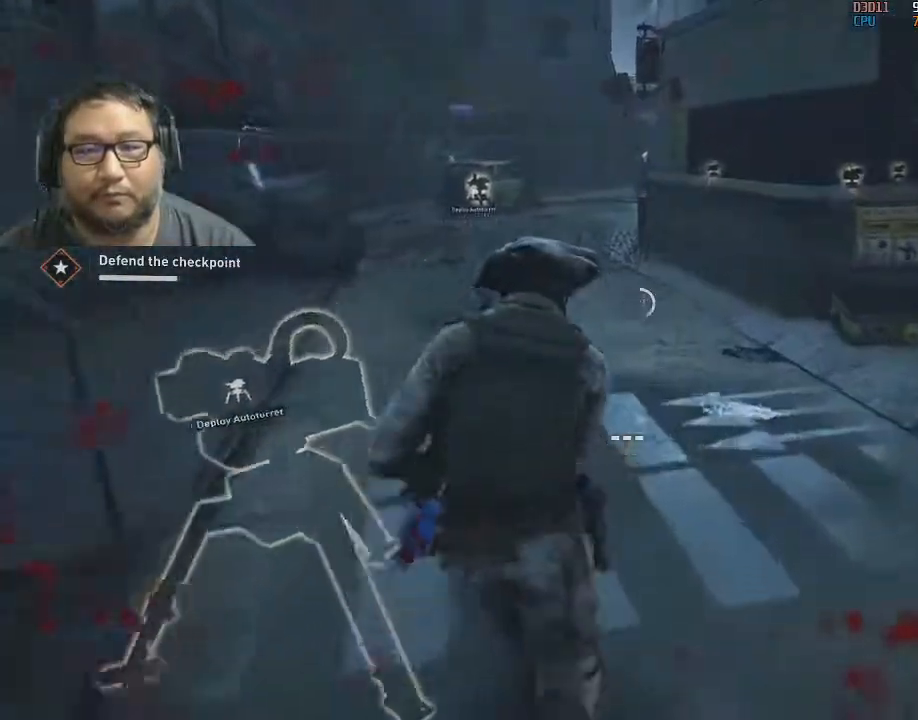
{"keys": ["s"], "mouse": [], "mouse_move": "right", "events": [[67, "a", "down"], [167, "w", "up"], [250, "shift", "up"], [350, "s", "down"], [450, "a", "up"]]}
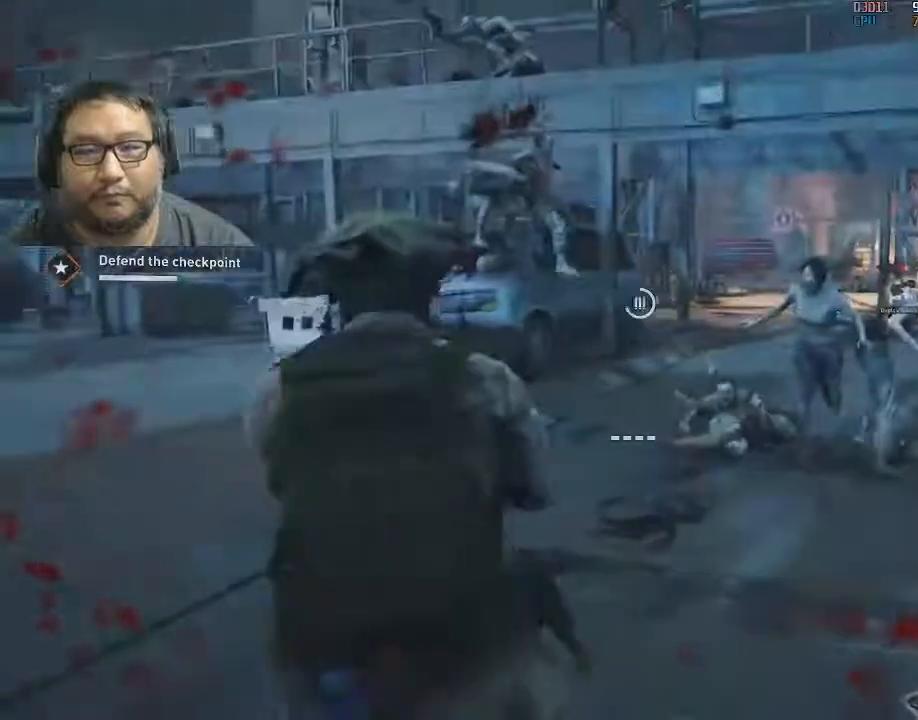
{"keys": ["s"], "mouse": ["left"], "mouse_move": "still", "events": [[133, "d", "down"], [183, "d", "up"], [267, "mouse_left", "down"], [367, "mouse_left", "up"], [417, "mouse_left", "down"]]}
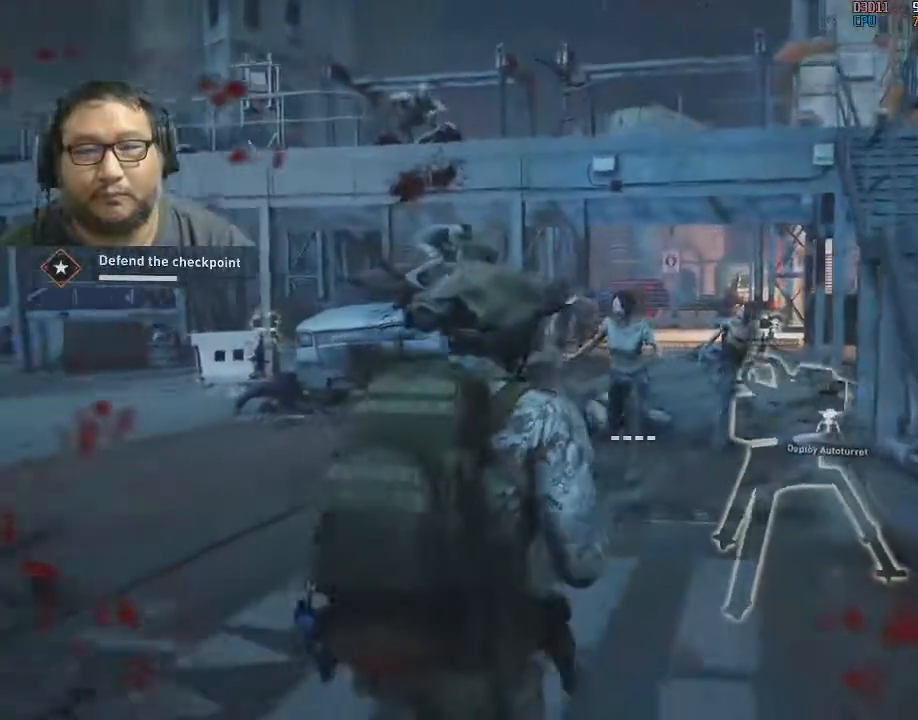
{"keys": [], "mouse": [], "mouse_move": "still", "events": [[50, "mouse_left", "up"], [100, "mouse_left", "down"], [100, "s", "up"], [233, "mouse_left", "up"], [283, "mouse_left", "down"], [483, "mouse_left", "up"]]}
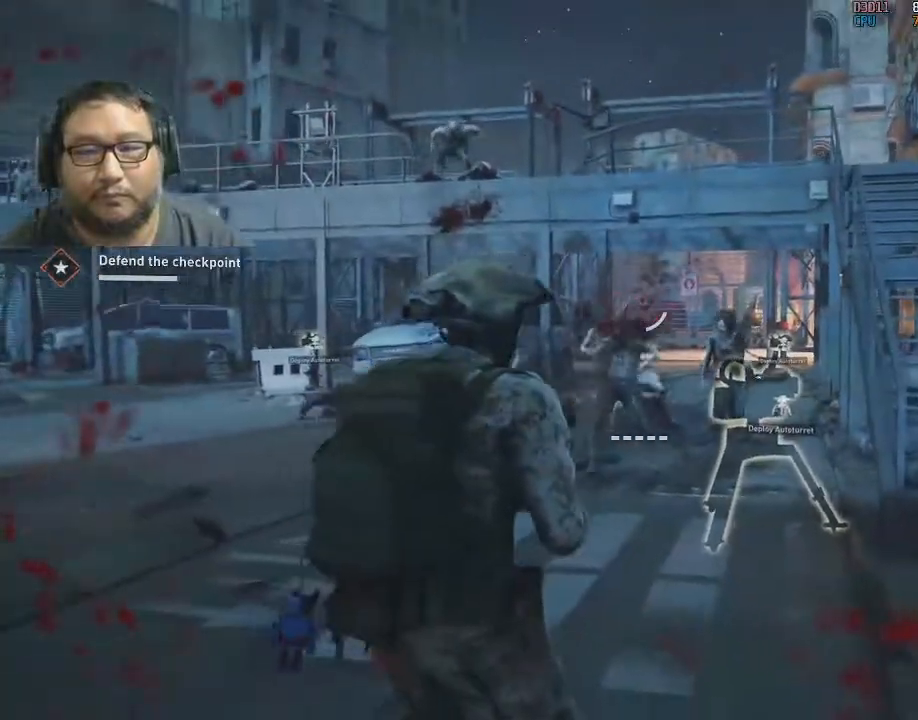
{"keys": ["d"], "mouse": ["left"], "mouse_move": "still", "events": [[17, "mouse_left", "down"], [117, "mouse_left", "up"], [450, "mouse_left", "down"], [500, "d", "down"]]}
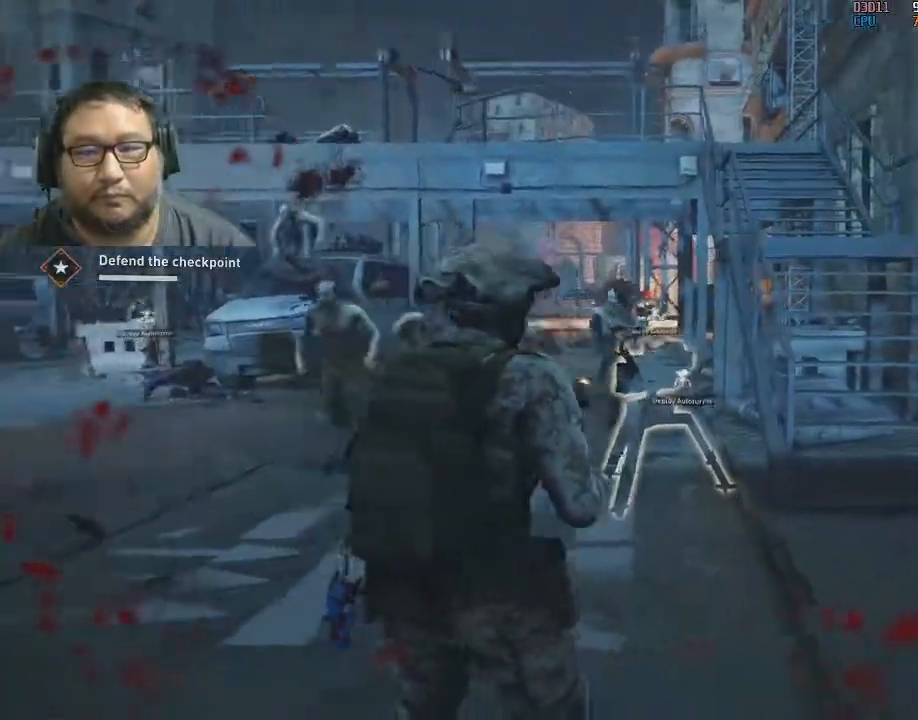
{"keys": ["s"], "mouse": [], "mouse_move": "left", "events": [[100, "d", "up"], [100, "mouse_left", "up"], [133, "mouse_left", "down"], [267, "d", "down"], [267, "mouse_left", "up"], [317, "mouse_left", "down"], [367, "d", "up"], [417, "mouse_left", "up"], [417, "s", "down"]]}
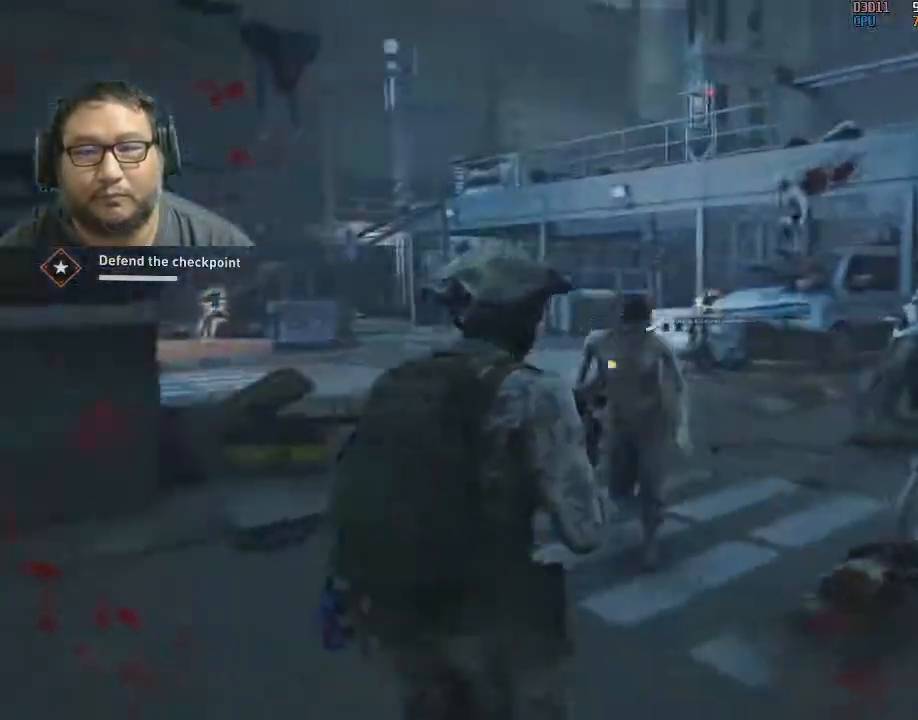
{"keys": ["s"], "mouse": [], "mouse_move": "down-left", "events": [[17, "mouse_left", "down"], [50, "mouse_left", "up"], [100, "s", "up"], [467, "s", "down"]]}
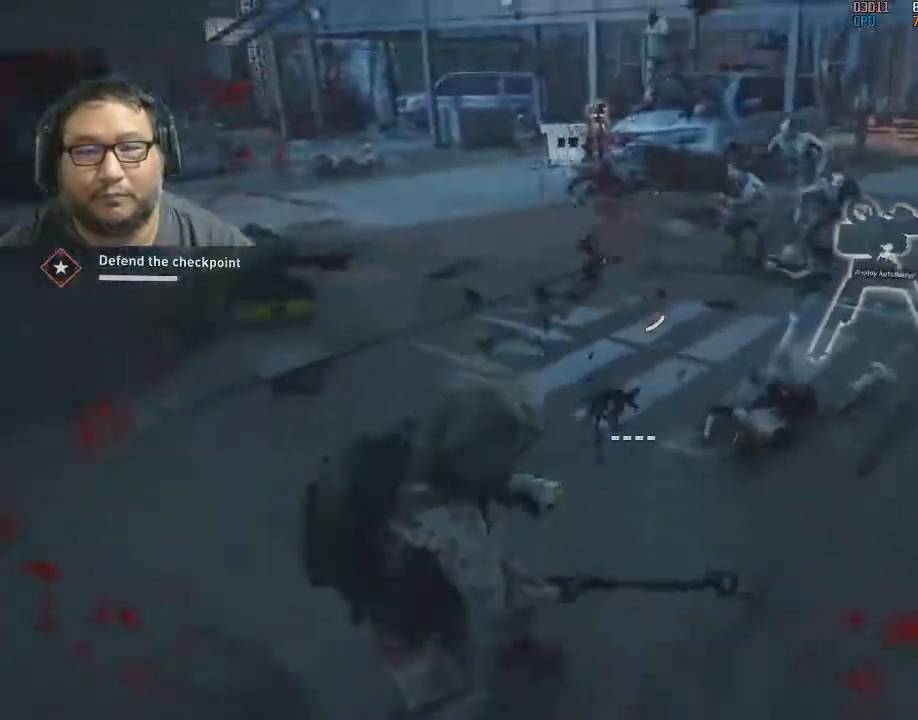
{"keys": ["d"], "mouse": [], "mouse_move": "still", "events": [[167, "d", "down"], [250, "d", "up"], [400, "s", "up"], [483, "d", "down"]]}
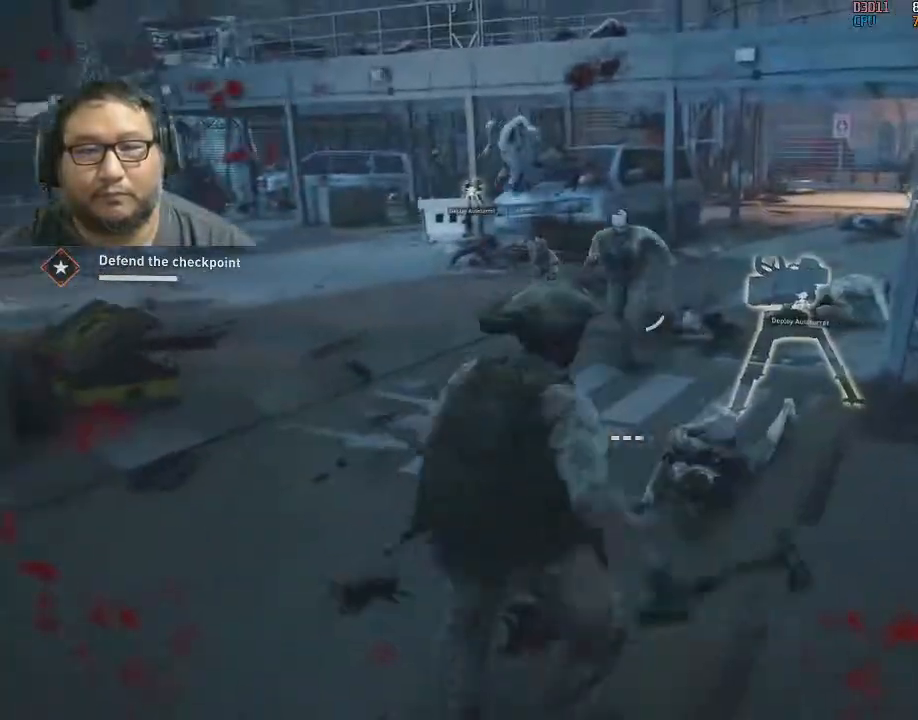
{"keys": ["s"], "mouse": ["left"], "mouse_move": "still", "events": [[183, "d", "up"], [233, "s", "down"], [317, "mouse_left", "down"], [367, "d", "down"], [417, "mouse_left", "up"], [467, "mouse_left", "down"], [500, "d", "up"]]}
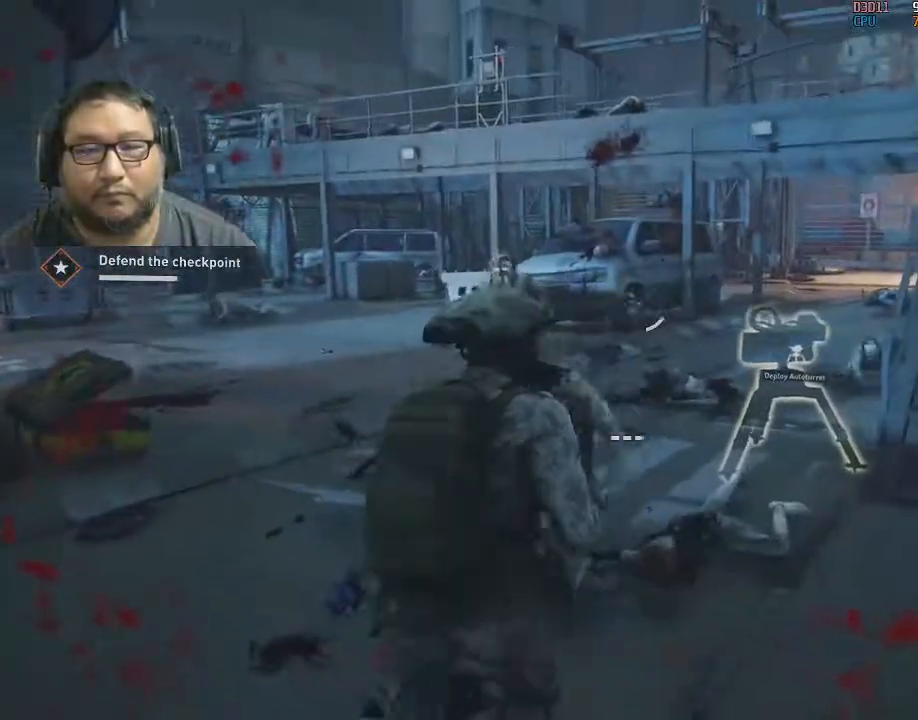
{"keys": [], "mouse": [], "mouse_move": "still", "events": [[100, "mouse_left", "up"], [150, "d", "down"], [150, "mouse_left", "down"], [233, "d", "up"], [283, "mouse_left", "up"], [333, "mouse_left", "down"], [333, "s", "up"], [467, "mouse_left", "up"]]}
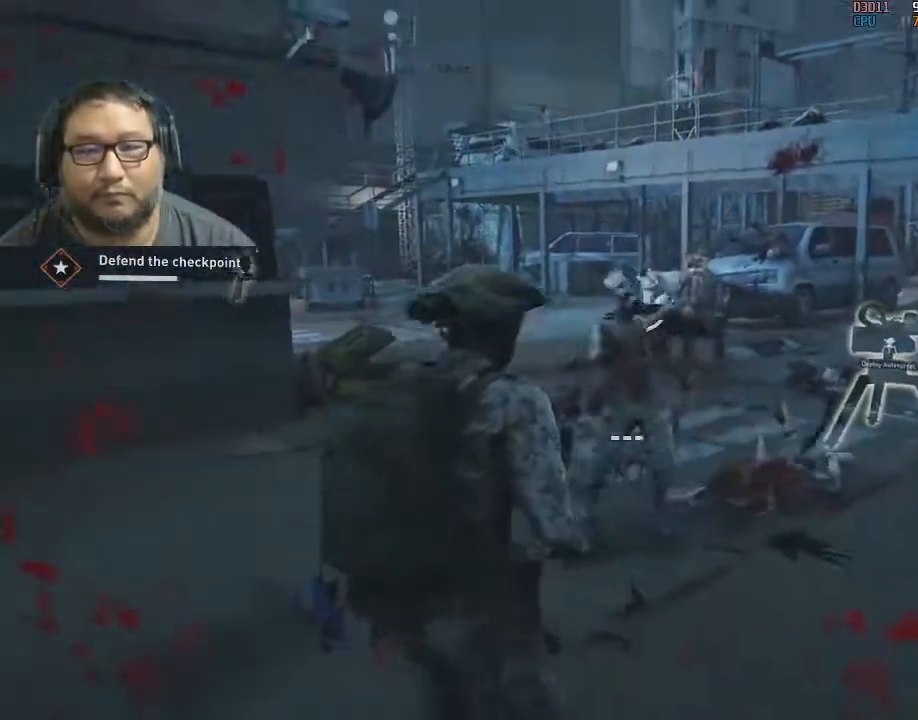
{"keys": ["w"], "mouse": ["left"], "mouse_move": "still", "events": [[17, "mouse_left", "down"], [167, "mouse_left", "up"], [217, "mouse_left", "down"], [300, "w", "down"], [350, "mouse_left", "up"], [400, "mouse_left", "down"]]}
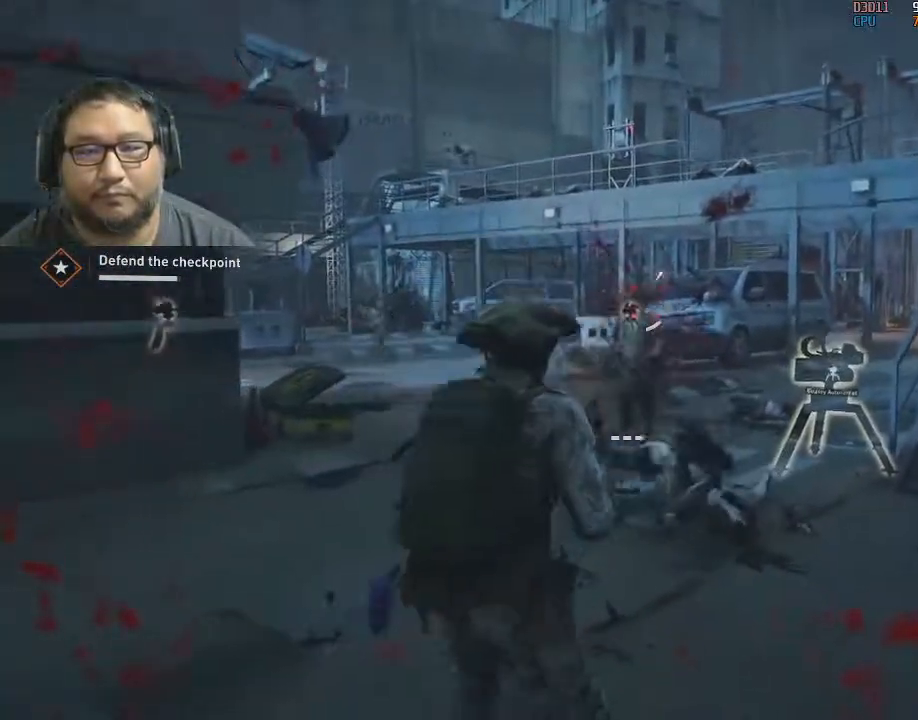
{"keys": [], "mouse": [], "mouse_move": "down-right", "events": [[33, "mouse_left", "up"], [33, "w", "up"], [83, "mouse_left", "down"], [217, "d", "down"], [217, "mouse_left", "up"], [267, "mouse_left", "down"], [367, "d", "up"], [417, "mouse_left", "up"]]}
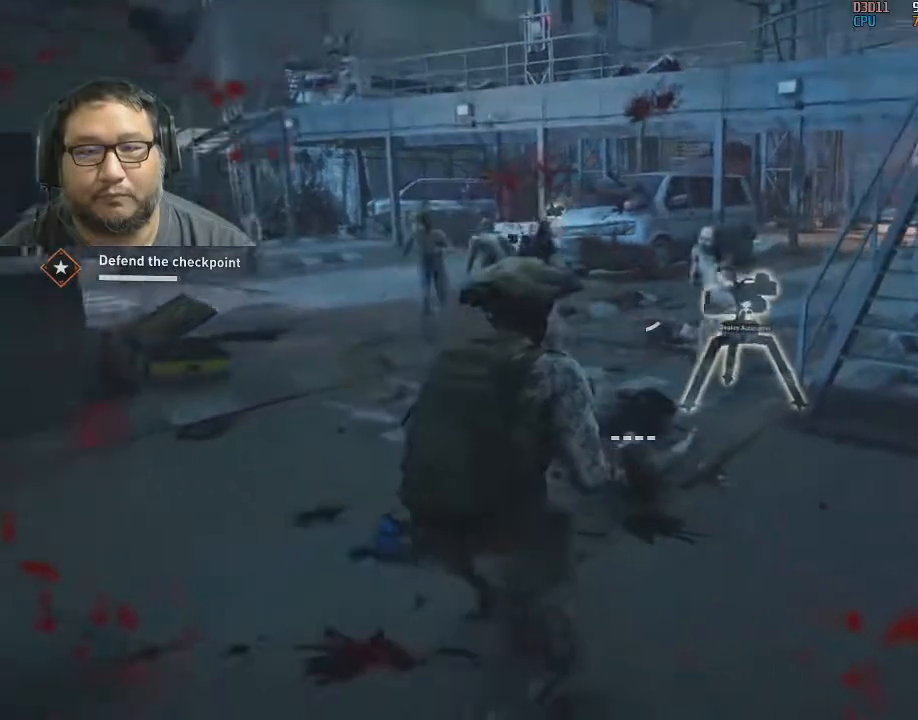
{"keys": ["s"], "mouse": [], "mouse_move": "left", "events": [[150, "d", "down"], [200, "d", "up"], [233, "mouse_left", "down"], [283, "mouse_left", "up"], [333, "mouse_left", "down"], [333, "s", "down"], [383, "mouse_left", "up"], [433, "mouse_left", "down"], [467, "mouse_left", "up"]]}
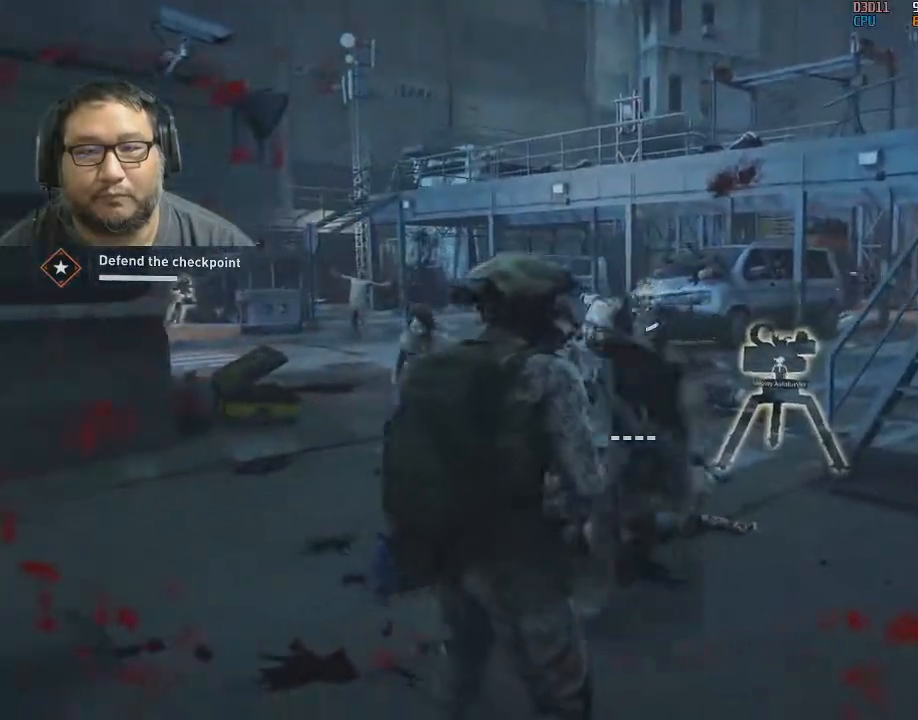
{"keys": [], "mouse": [], "mouse_move": "up-right", "events": [[17, "mouse_left", "down"], [167, "mouse_left", "up"], [200, "mouse_left", "down"], [300, "mouse_left", "up"], [300, "s", "up"]]}
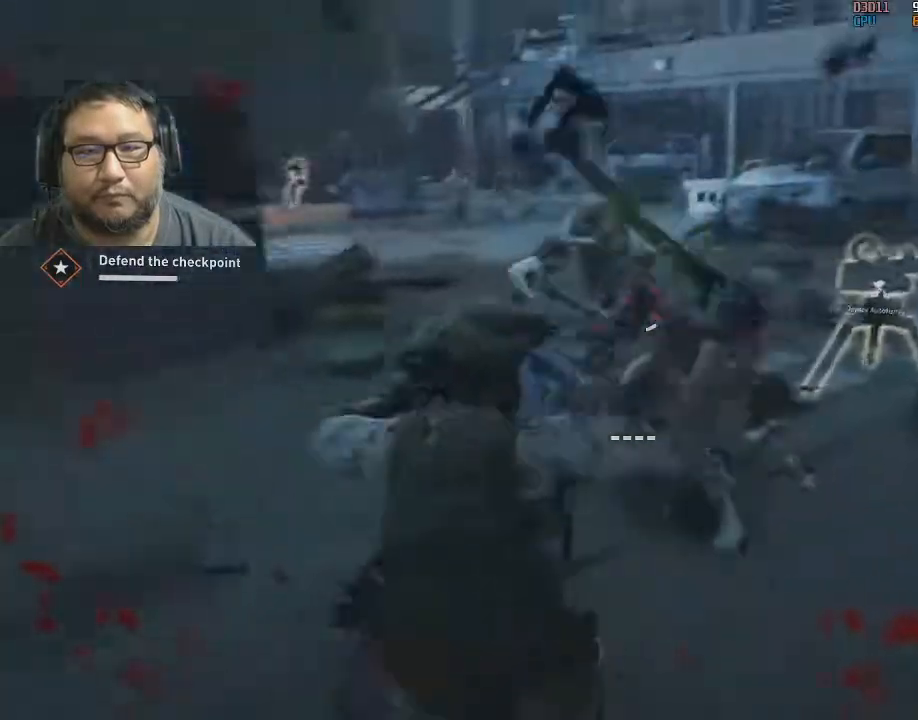
{"keys": ["s"], "mouse": [], "mouse_move": "down-left", "events": [[467, "s", "down"]]}
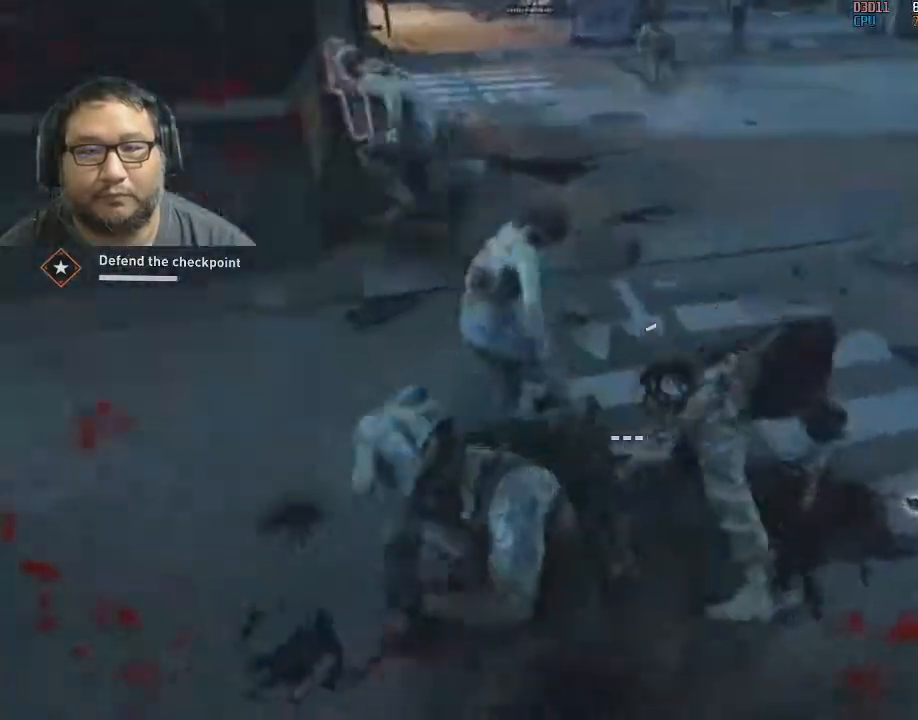
{"keys": ["a", "s"], "mouse": [], "mouse_move": "still", "events": [[50, "a", "down"], [100, "s", "up"], [333, "s", "down"]]}
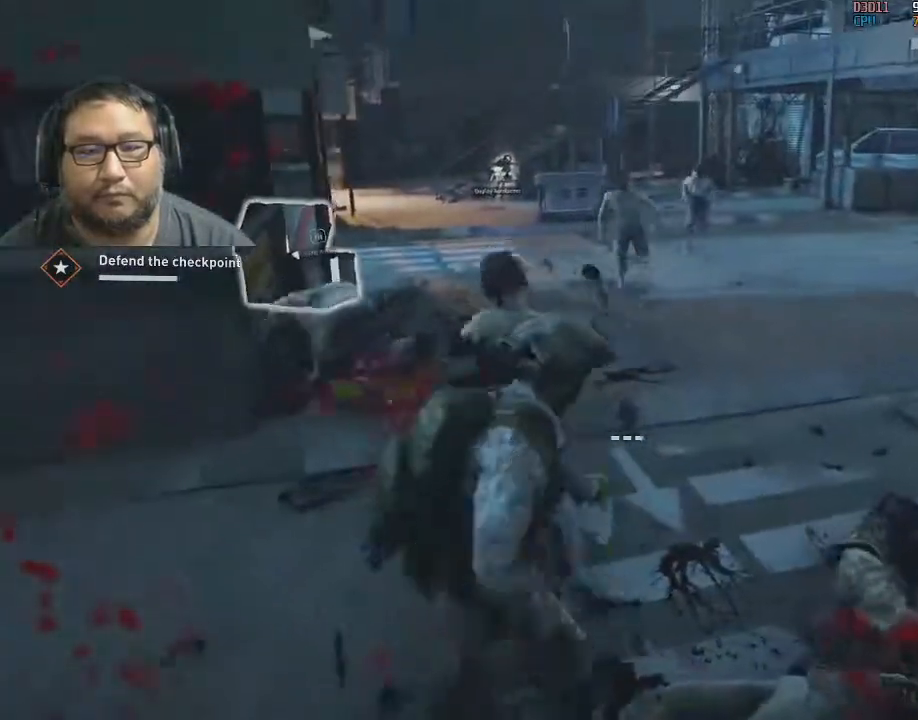
{"keys": ["s"], "mouse": ["left"], "mouse_move": "still", "events": [[167, "a", "up"], [400, "mouse_left", "down"]]}
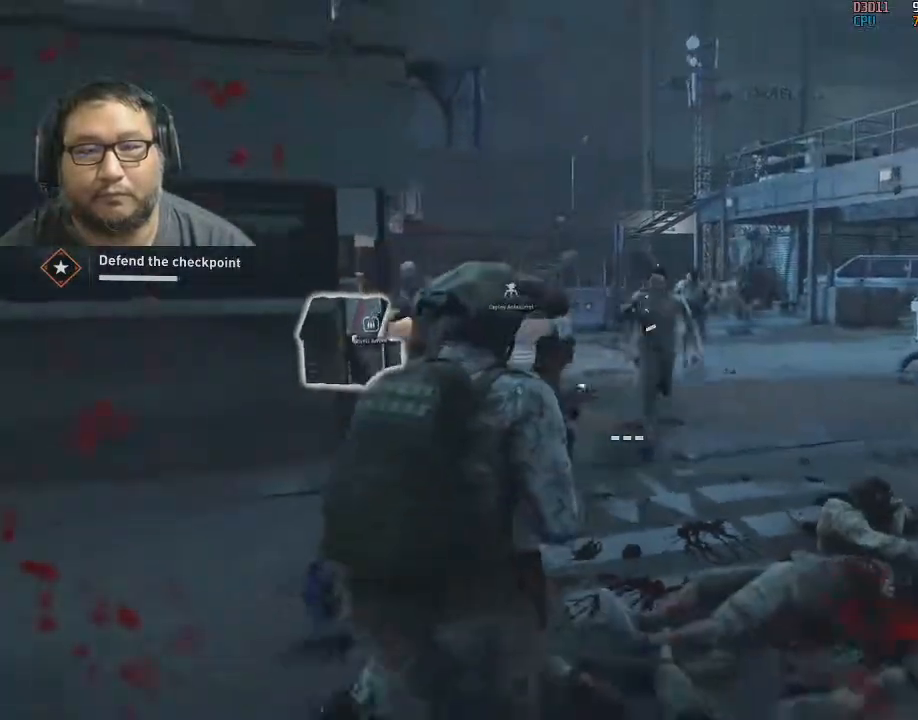
{"keys": ["s"], "mouse": ["left"], "mouse_move": "still", "events": [[33, "mouse_left", "up"], [83, "mouse_left", "down"], [133, "s", "up"], [217, "mouse_left", "up"], [267, "mouse_left", "down"], [417, "mouse_left", "up"], [467, "mouse_left", "down"], [500, "s", "down"]]}
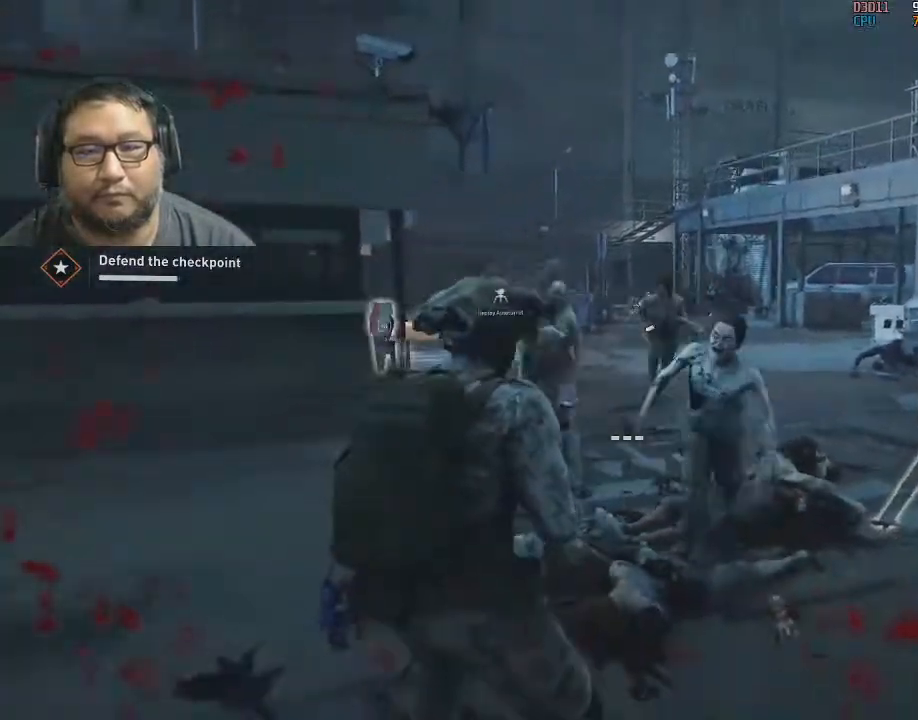
{"keys": ["s"], "mouse": ["wheel"], "mouse_move": "still", "events": [[100, "mouse_left", "up"], [283, "mouse_wheel", "down"], [333, "mouse_wheel", "up"], [433, "mouse_wheel", "down"]]}
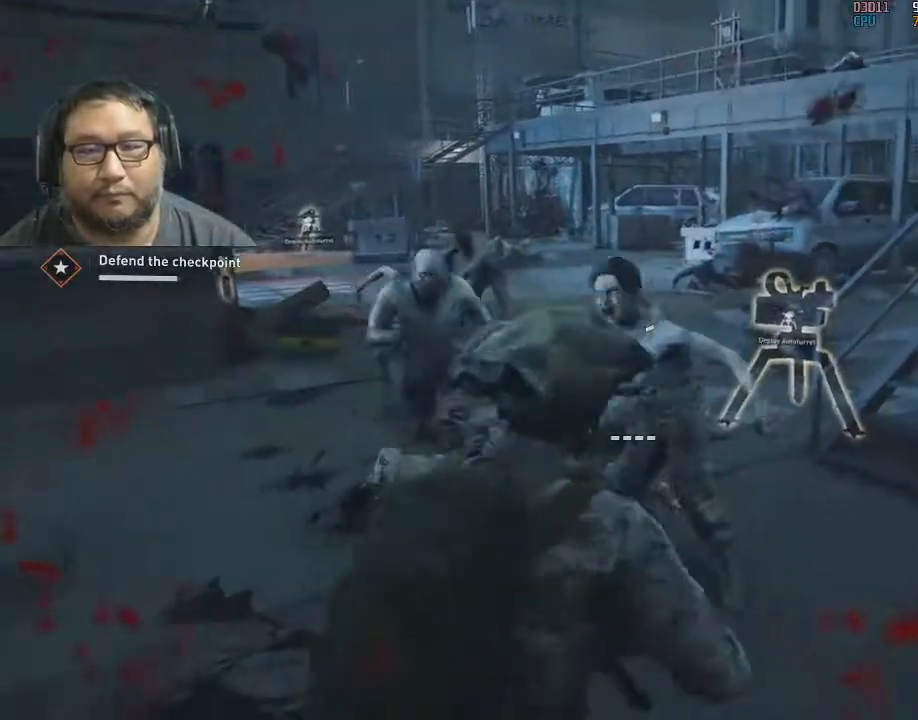
{"keys": [], "mouse": [], "events": [[17, "mouse_wheel", "up"], [167, "s", "up"]]}
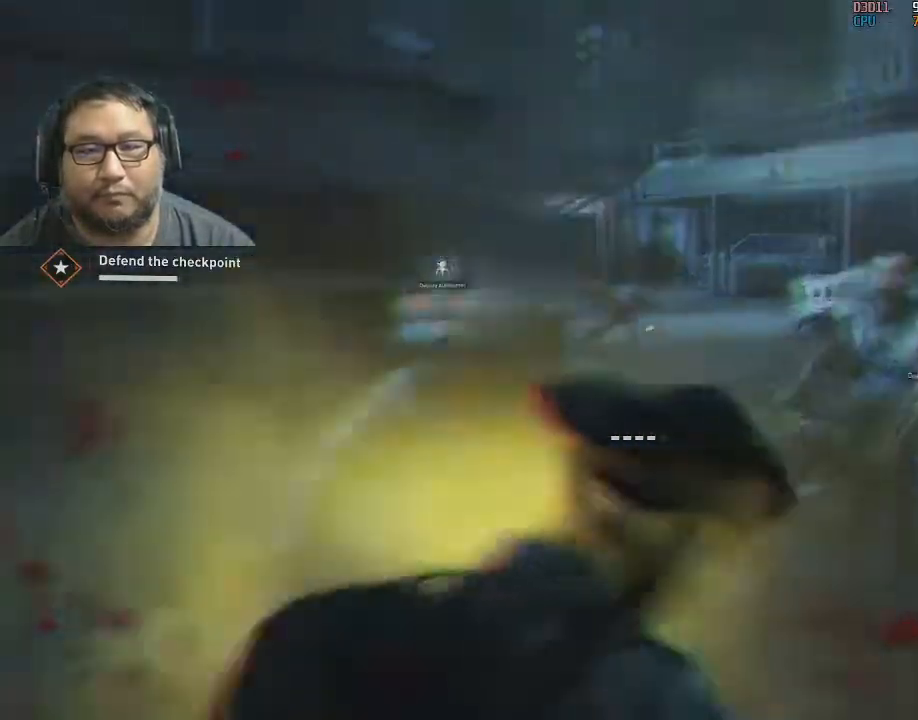
{"keys": [], "mouse": ["left"], "mouse_move": "left", "events": [[217, "mouse_left", "down"], [267, "mouse_left", "up"], [317, "mouse_left", "down"], [367, "mouse_left", "up"], [417, "mouse_left", "down"], [450, "mouse_left", "up"], [500, "mouse_left", "down"]]}